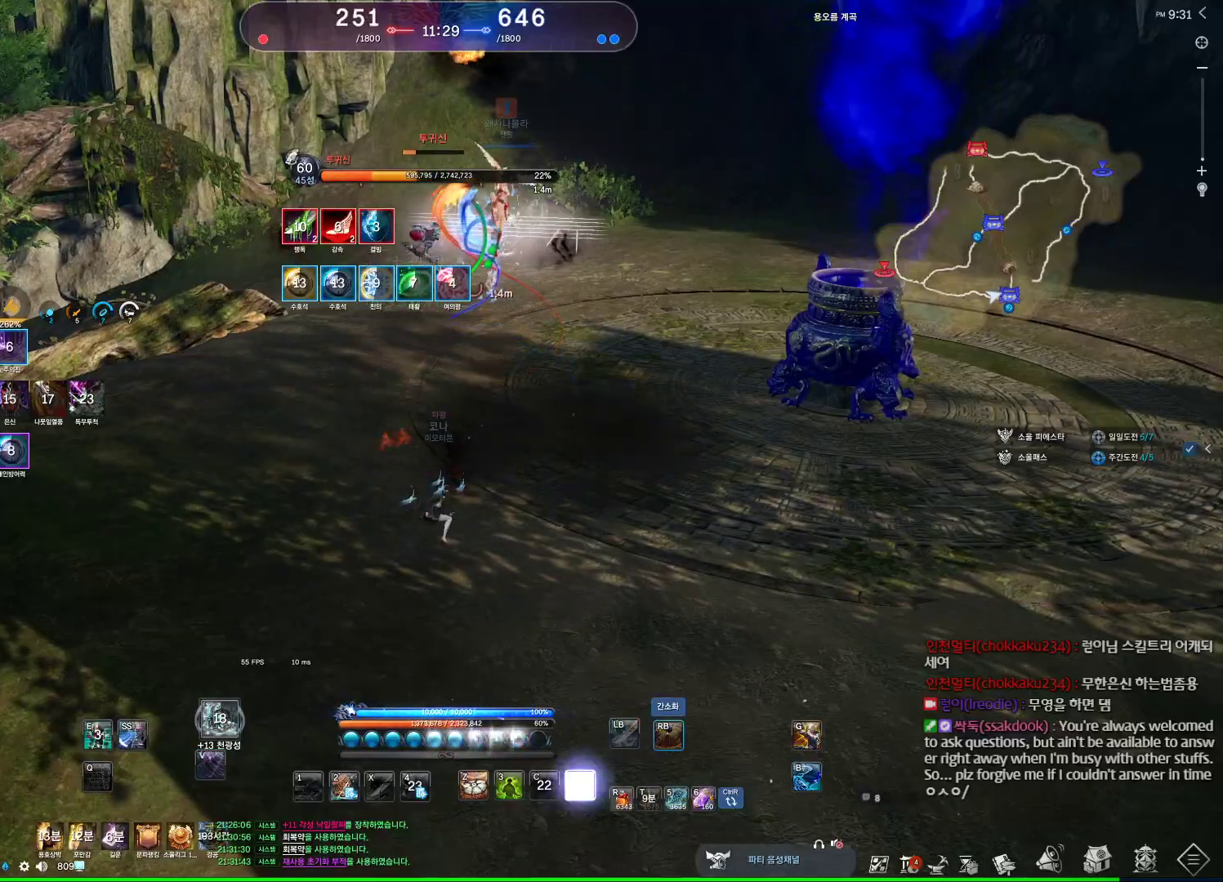
Gameplay with keyboard and mouse; each line is a JSON object with the keys and mouse buttons held at the frame after it. "events" lists presses ("down") and releases ("up") of "1", "2", "3", "4", "5", "a", "alt", "c", "ctrl", "d", "e", "f", "m", "q", "r", "s", "shift", "space", "t", "tab", "tilde", "v", "w", "x", "z", "mouse_left", "mouse_wheel", "mouse_right", "mouse_mb4" and "mouse_mb5" between this image and that frame as [ms after this image, input, new state], when the widget could be followed in between. "mouse_left", "mouse_wheel", "mouse_right", "mouse_mb4", "mouse_mb5" = the "left", "wheel", "right", "mb4", "mb5" buttons of the "mouse" list. No other keys are recorded. "wheel" means that the mouse wheel is clicked or scrolled. Not read: mouse_move.
{"keys": [], "mouse": [], "events": [[67, "mouse_right", "down"], [167, "mouse_right", "up"], [200, "mouse_right", "down"], [300, "mouse_right", "up"]]}
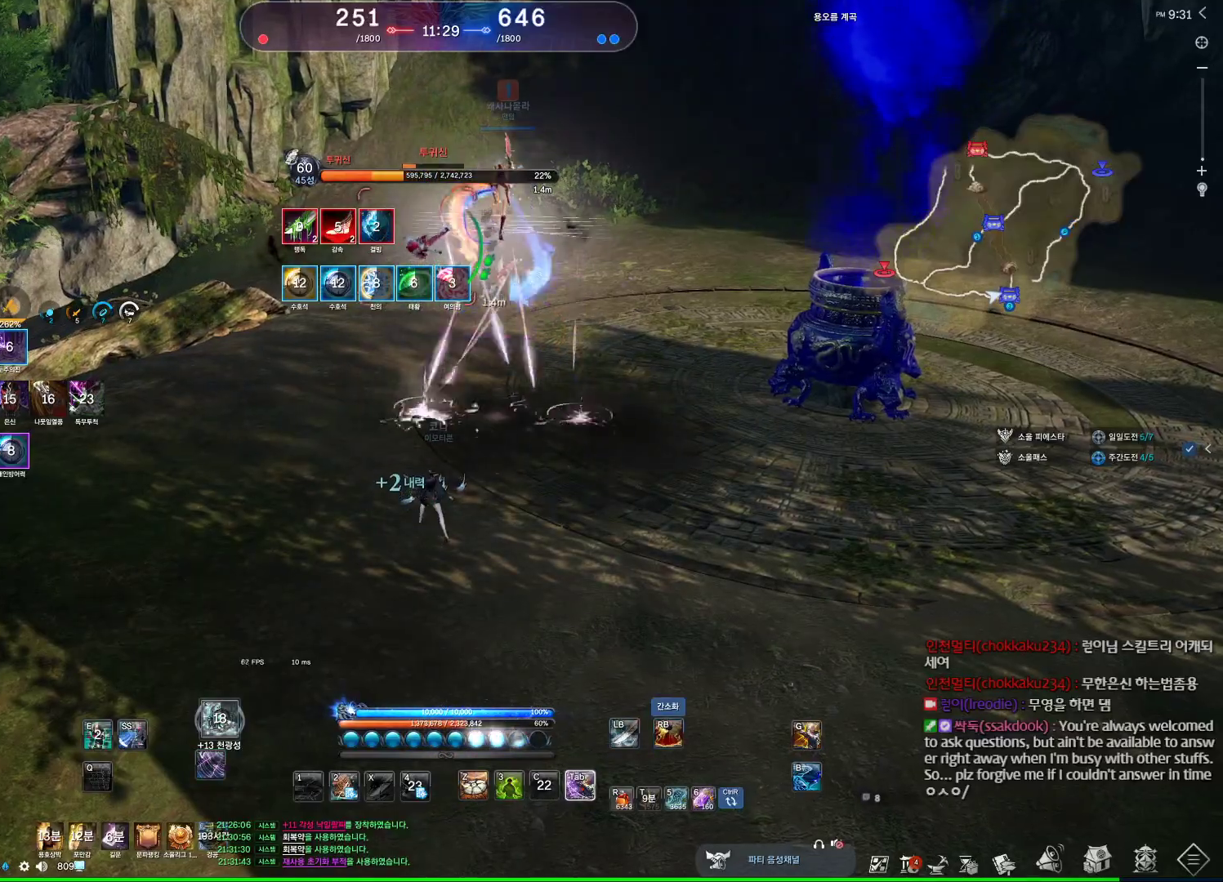
{"keys": ["s"], "mouse": [], "events": [[167, "3", "down"], [267, "3", "up"], [500, "s", "down"]]}
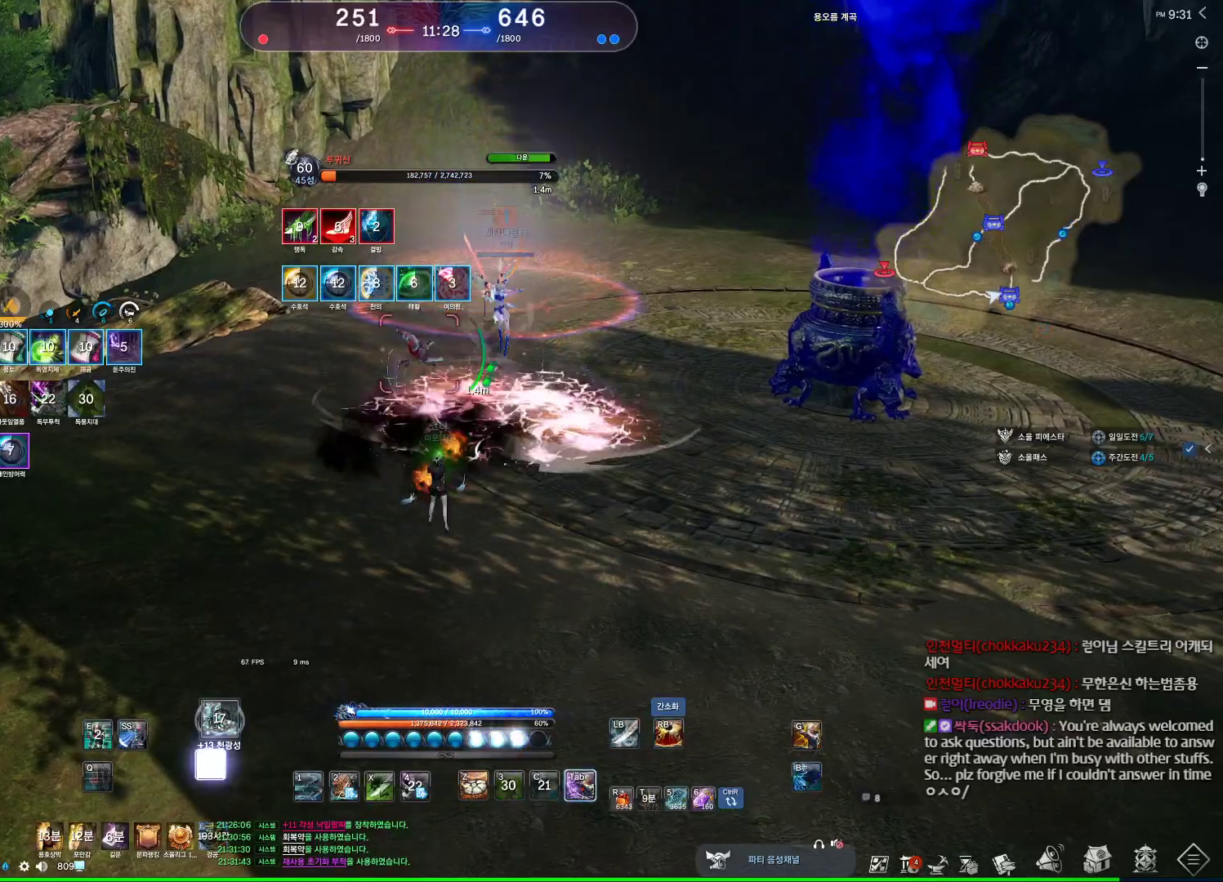
{"keys": [], "mouse": [], "events": [[67, "s", "up"], [100, "s", "down"], [200, "s", "up"], [433, "s", "down"], [467, "s", "up"]]}
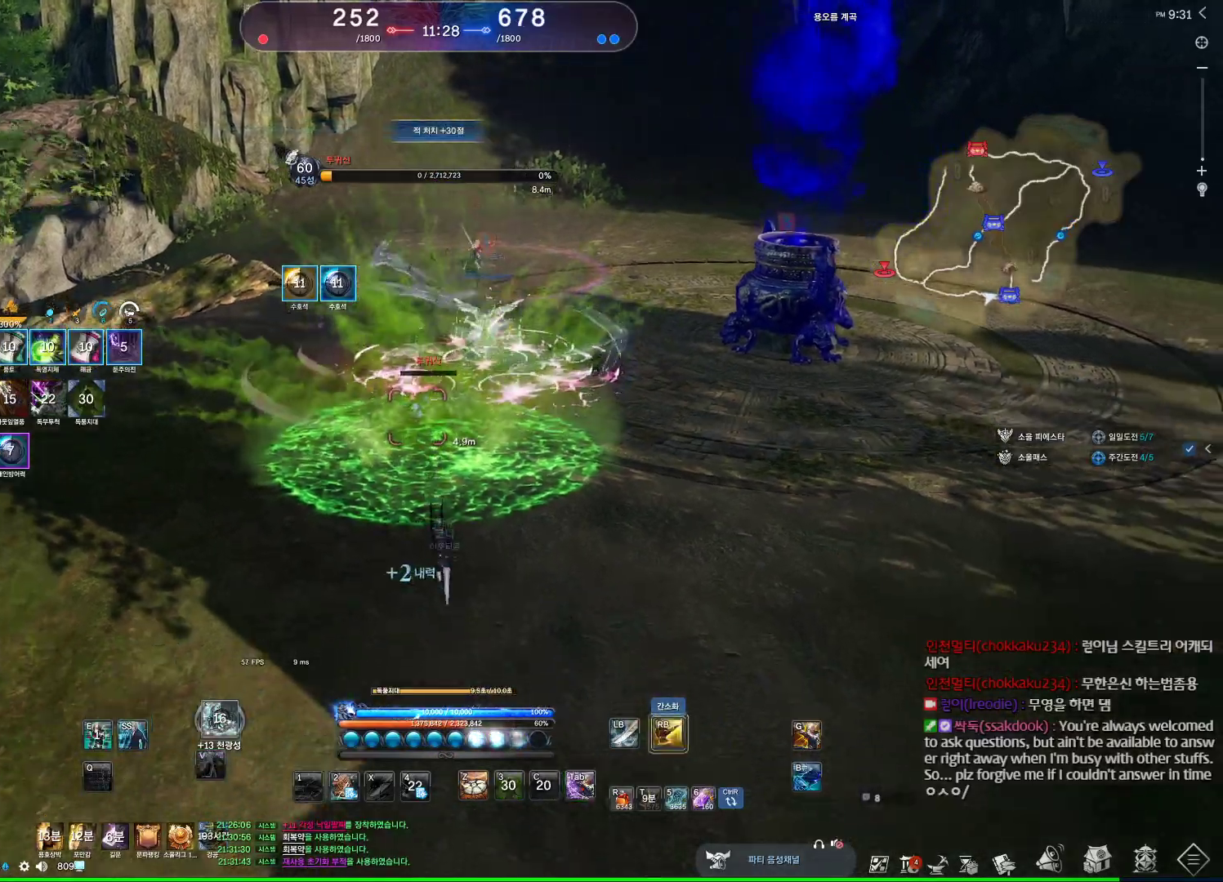
{"keys": ["w"], "mouse": [], "events": [[67, "s", "down"], [200, "s", "up"], [233, "a", "down"], [333, "w", "down"], [433, "a", "up"]]}
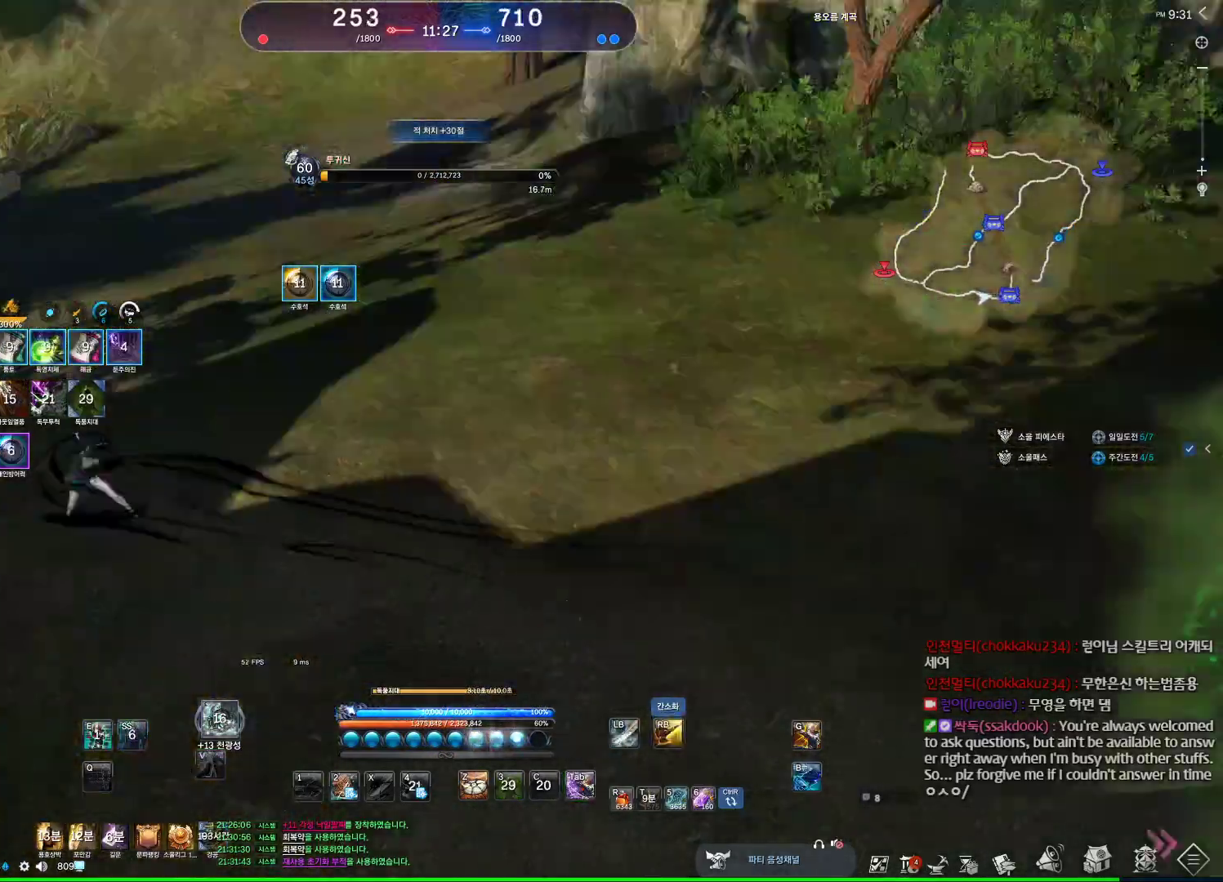
{"keys": ["w"], "mouse": [], "events": [[267, "space", "down"], [400, "space", "up"]]}
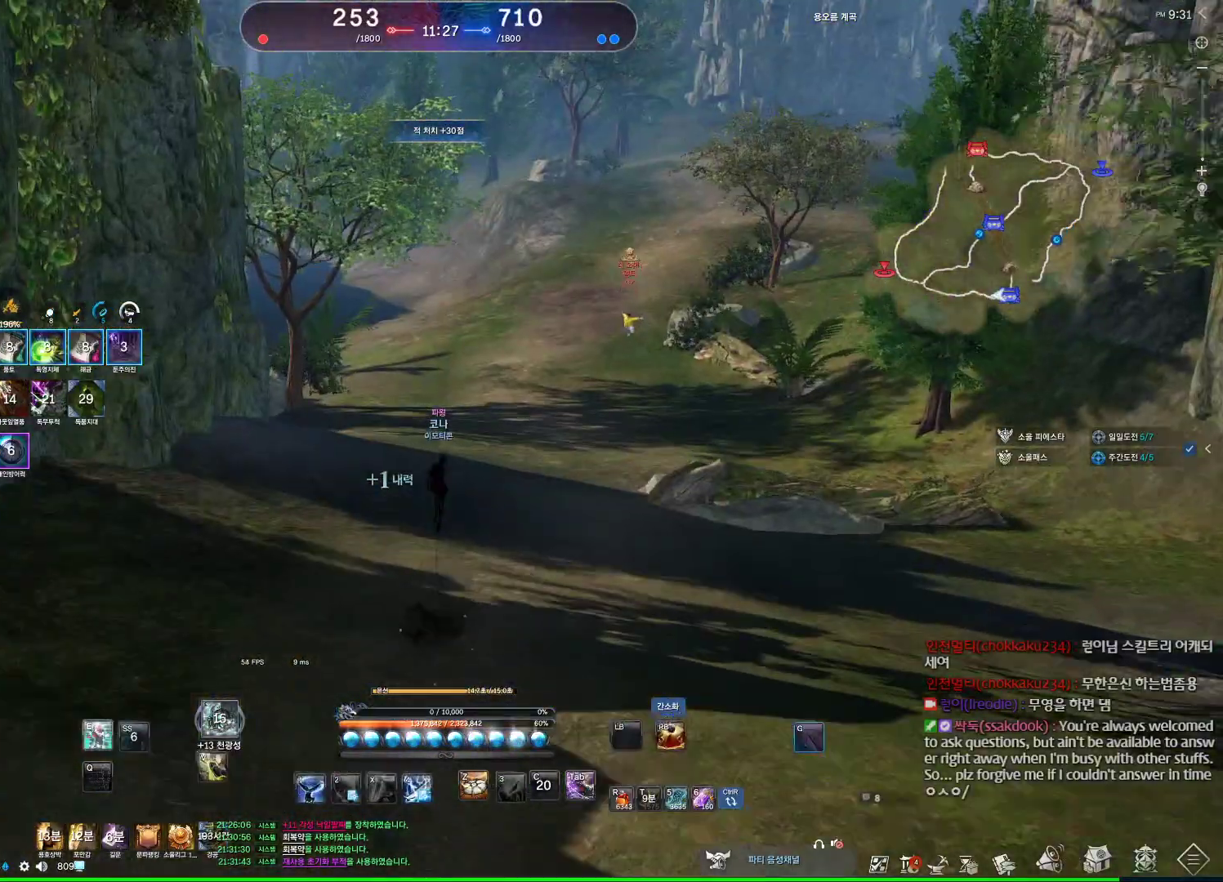
{"keys": ["a"], "mouse": [], "events": [[333, "a", "down"], [333, "mouse_mb4", "down"], [367, "mouse_mb4", "up"], [433, "mouse_mb4", "down"], [467, "mouse_mb4", "up"], [467, "w", "up"]]}
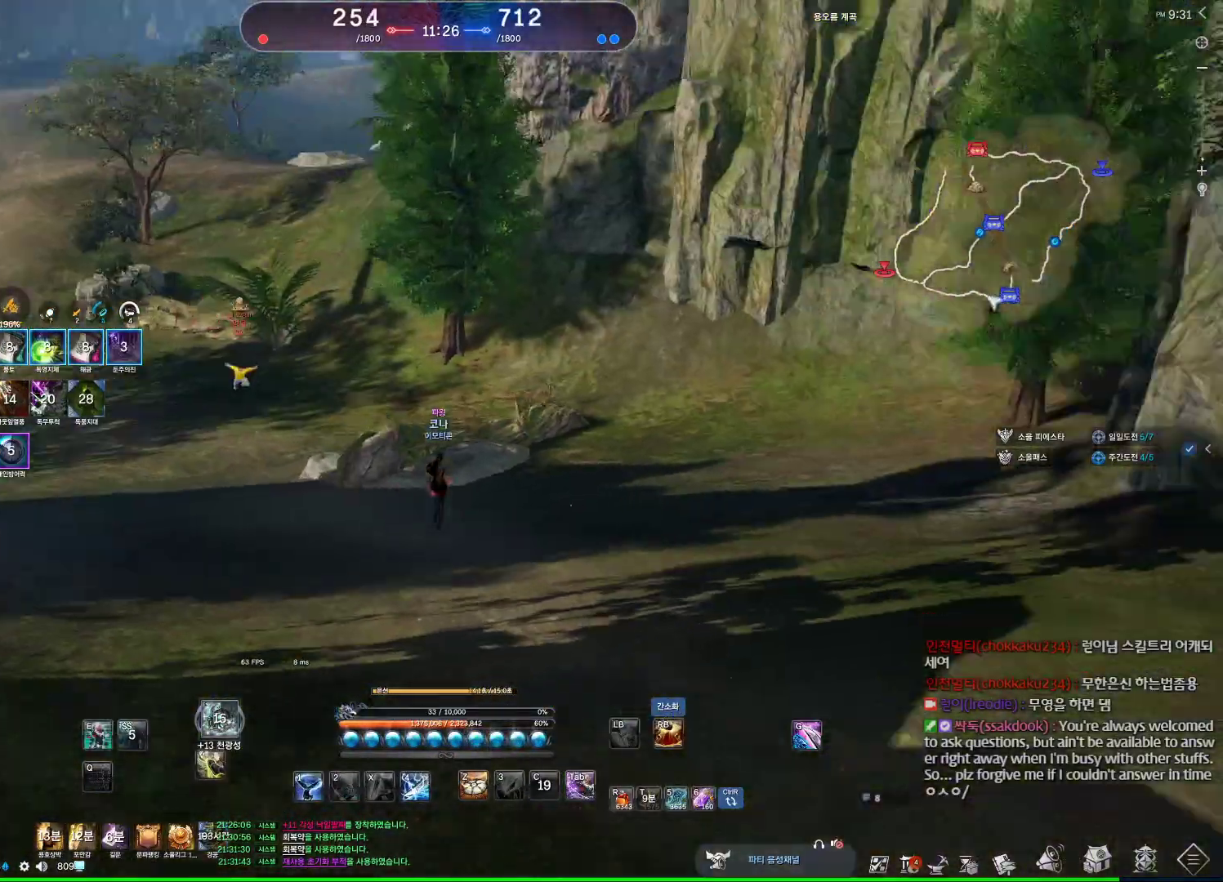
{"keys": ["3", "a"], "mouse": [], "events": [[400, "3", "down"]]}
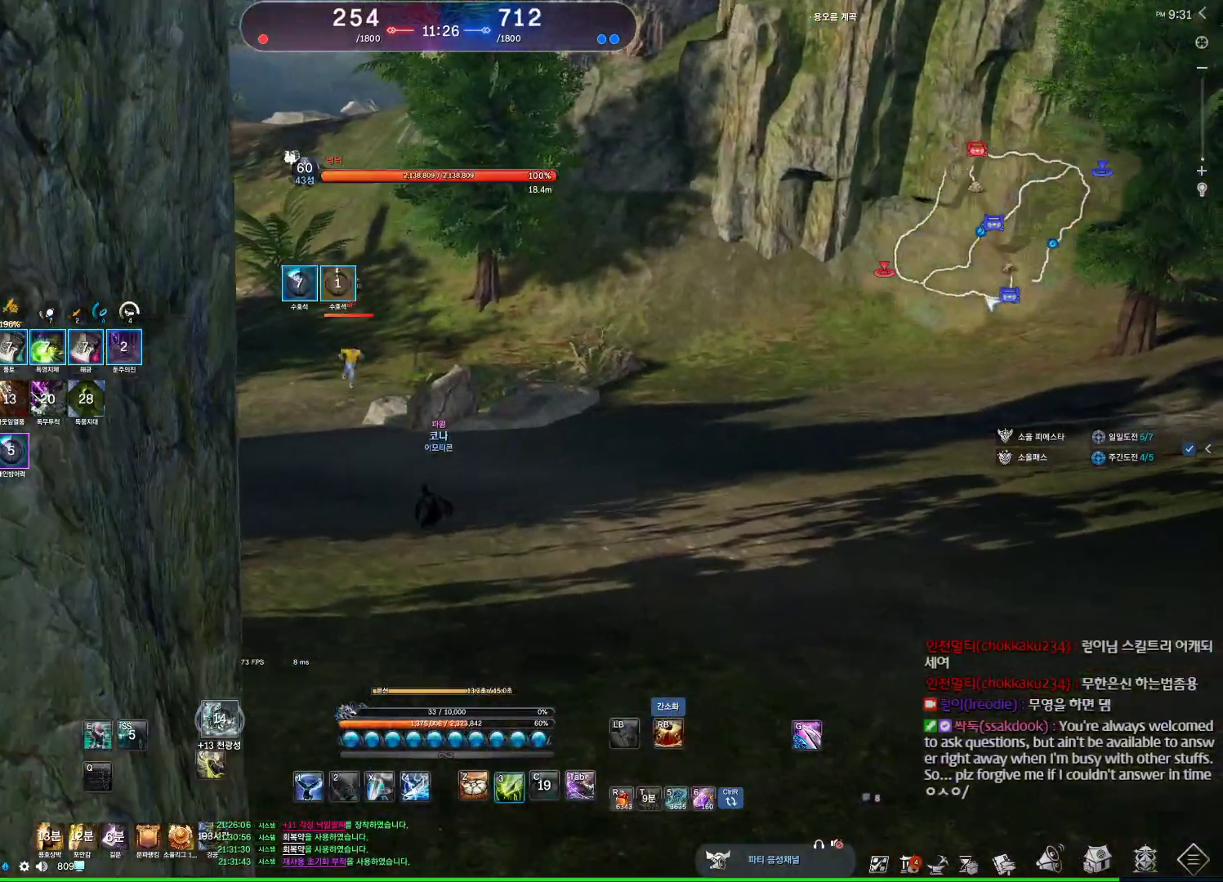
{"keys": ["3", "a"], "mouse": [], "events": []}
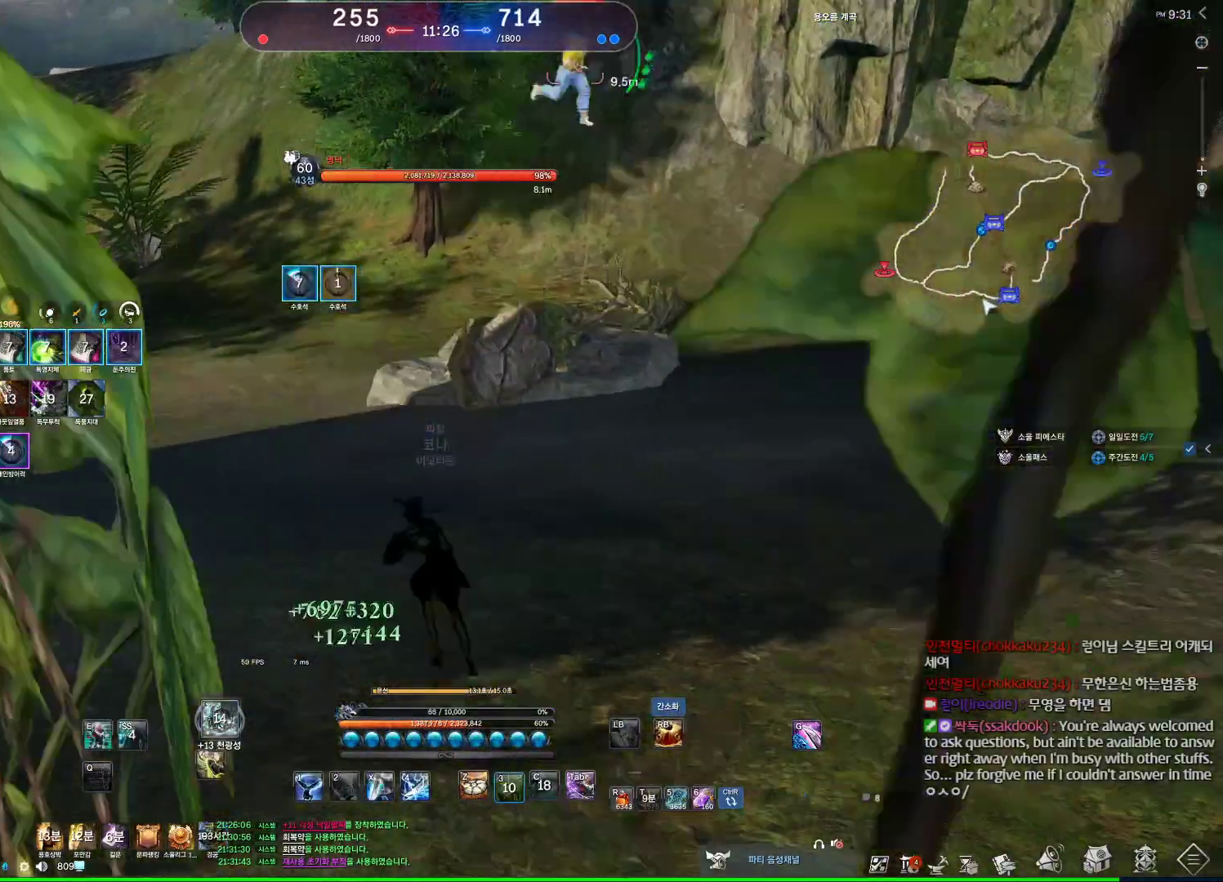
{"keys": ["a", "w"], "mouse": [], "events": [[100, "3", "up"], [267, "w", "down"]]}
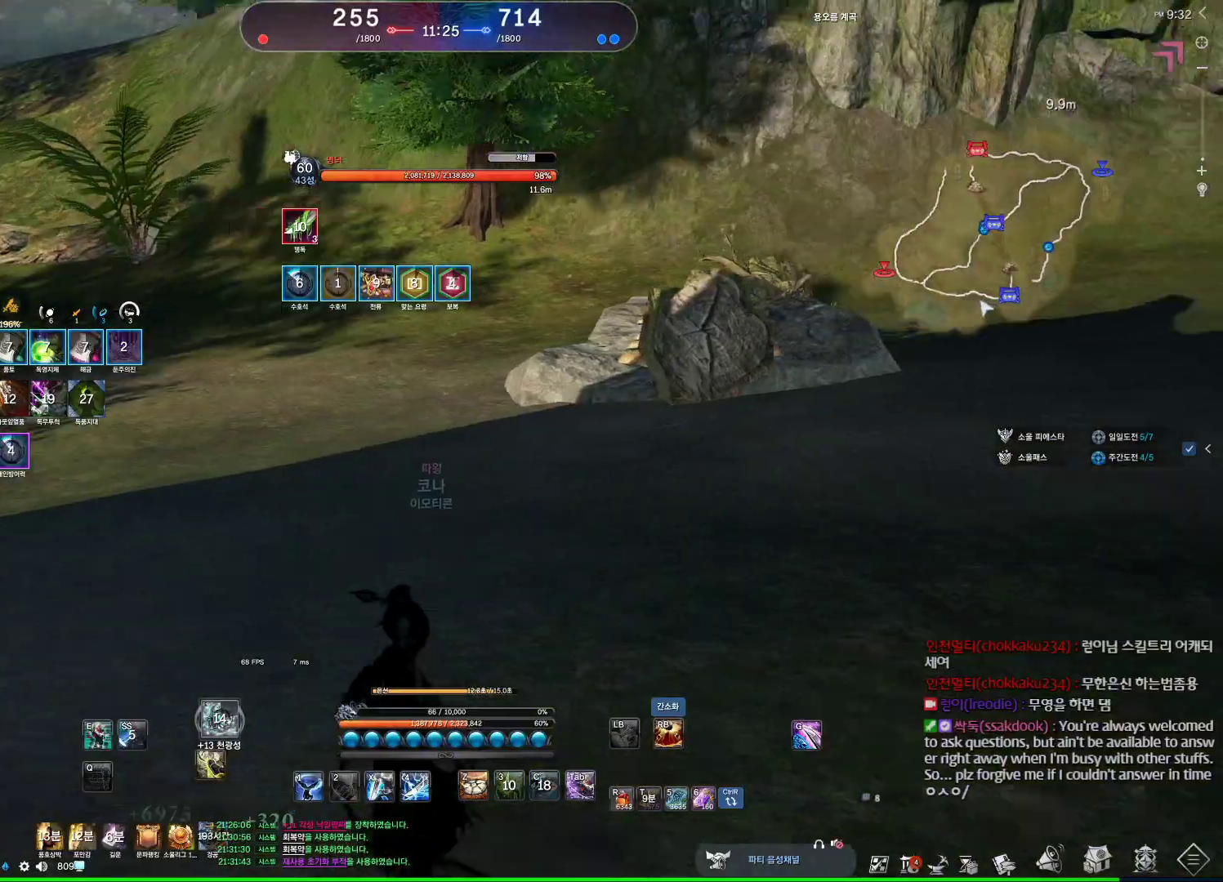
{"keys": ["a"], "mouse": [], "events": [[467, "w", "up"]]}
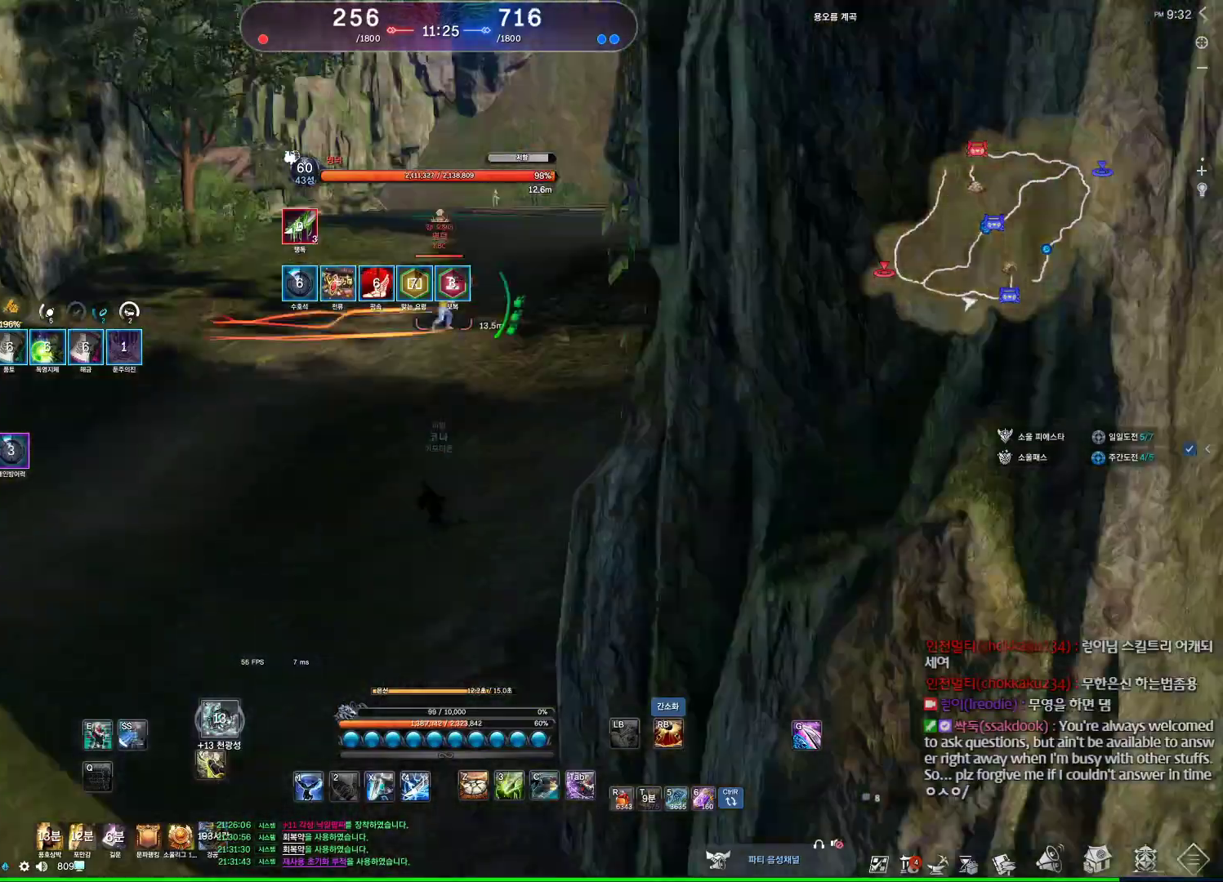
{"keys": ["w"], "mouse": [], "events": [[67, "w", "down"], [167, "a", "up"], [233, "mouse_mb4", "down"], [267, "mouse_mb4", "up"], [467, "mouse_mb4", "down"], [500, "mouse_mb4", "up"]]}
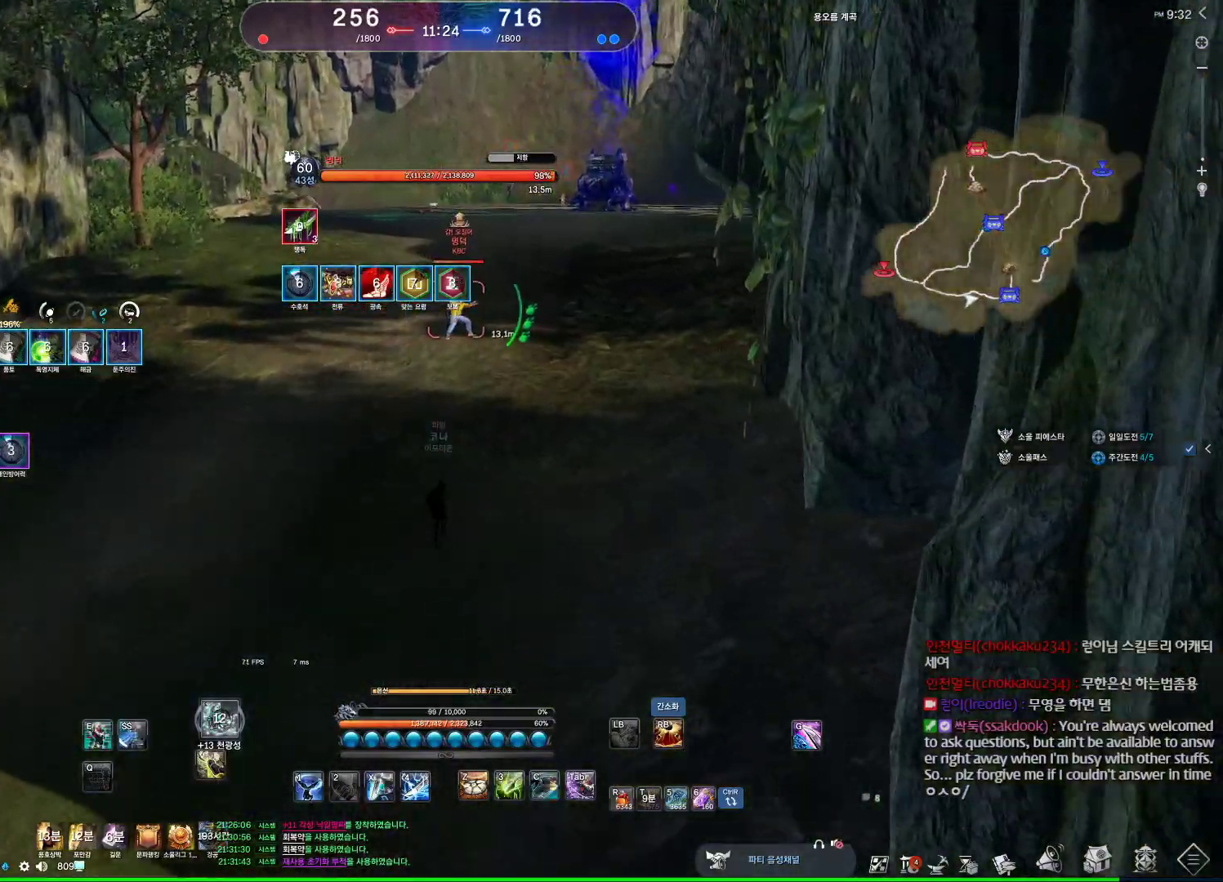
{"keys": ["a"], "mouse": [], "events": [[100, "a", "down"], [200, "w", "up"]]}
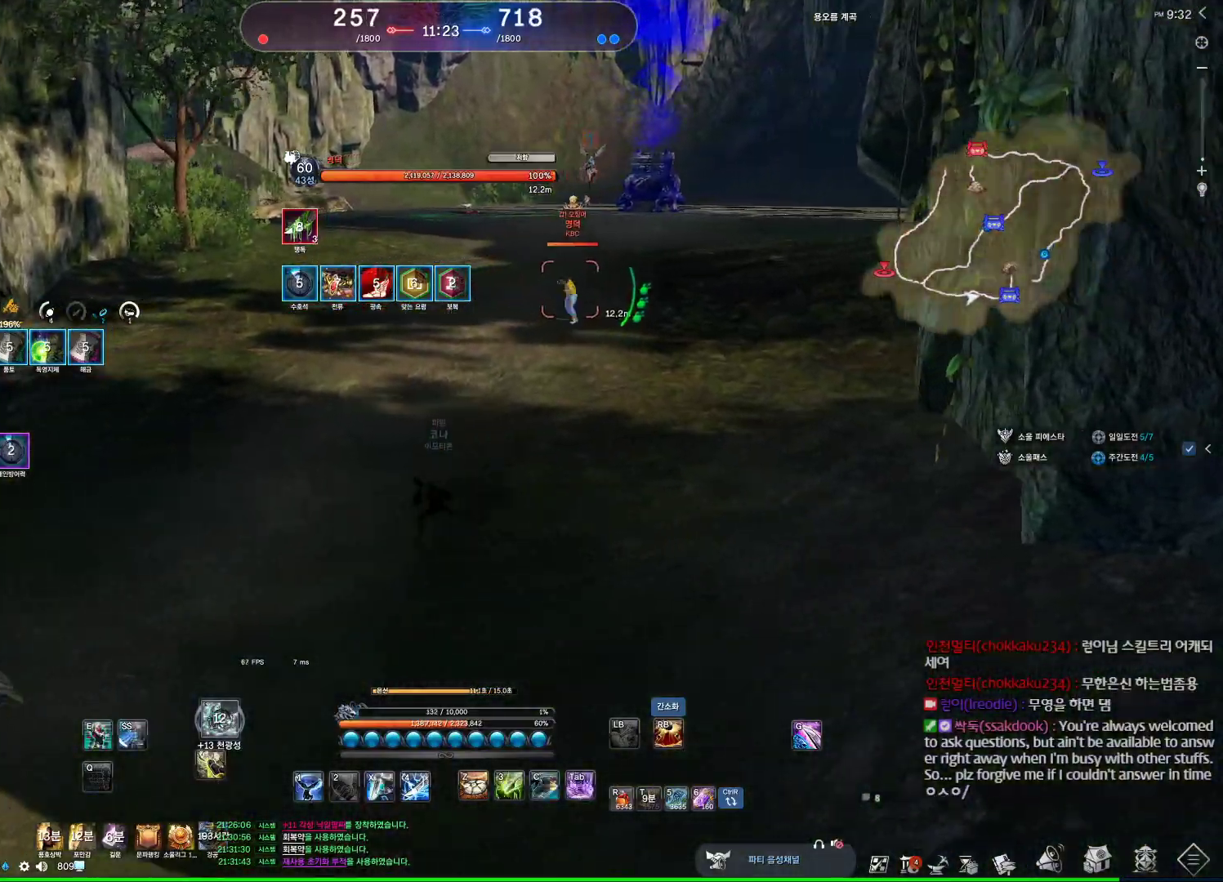
{"keys": ["w"], "mouse": [], "events": [[33, "w", "down"], [67, "a", "up"]]}
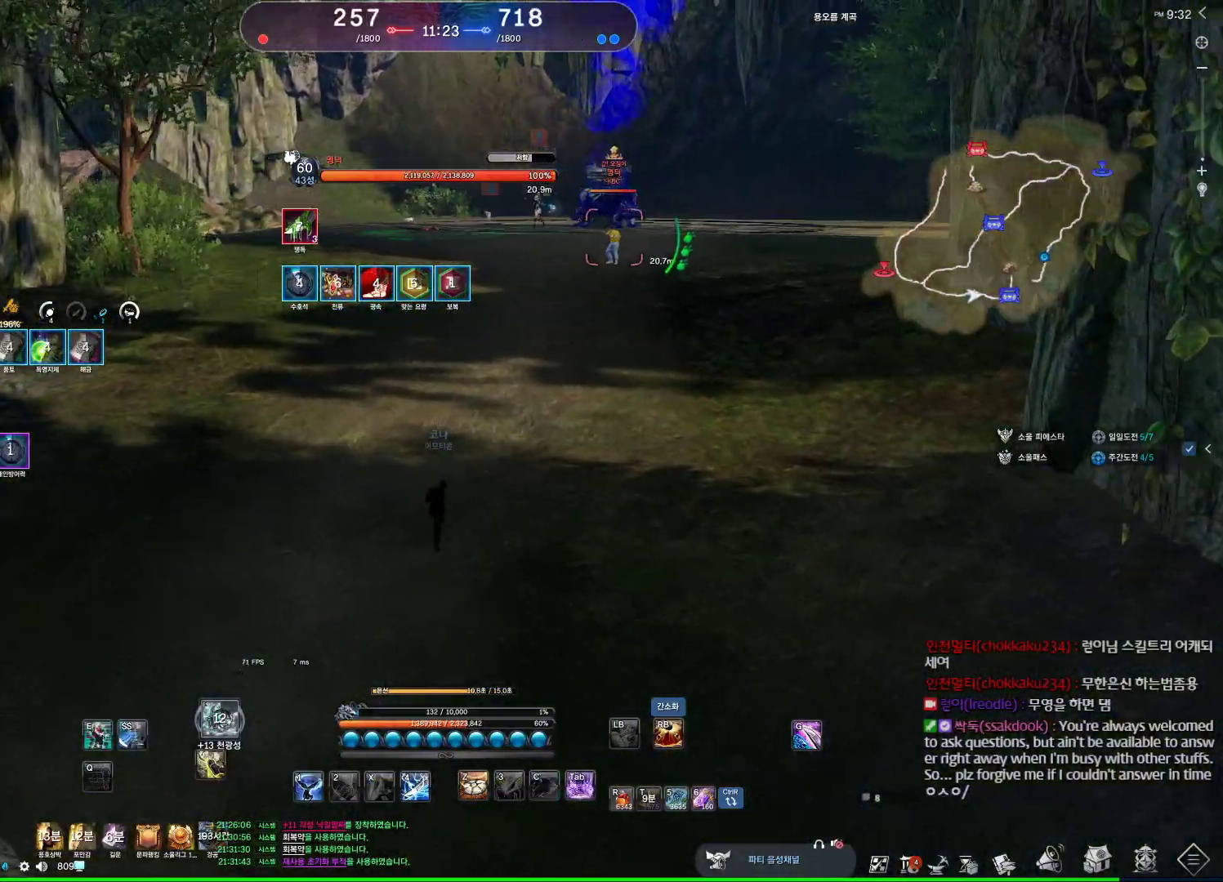
{"keys": ["w"], "mouse": [], "events": []}
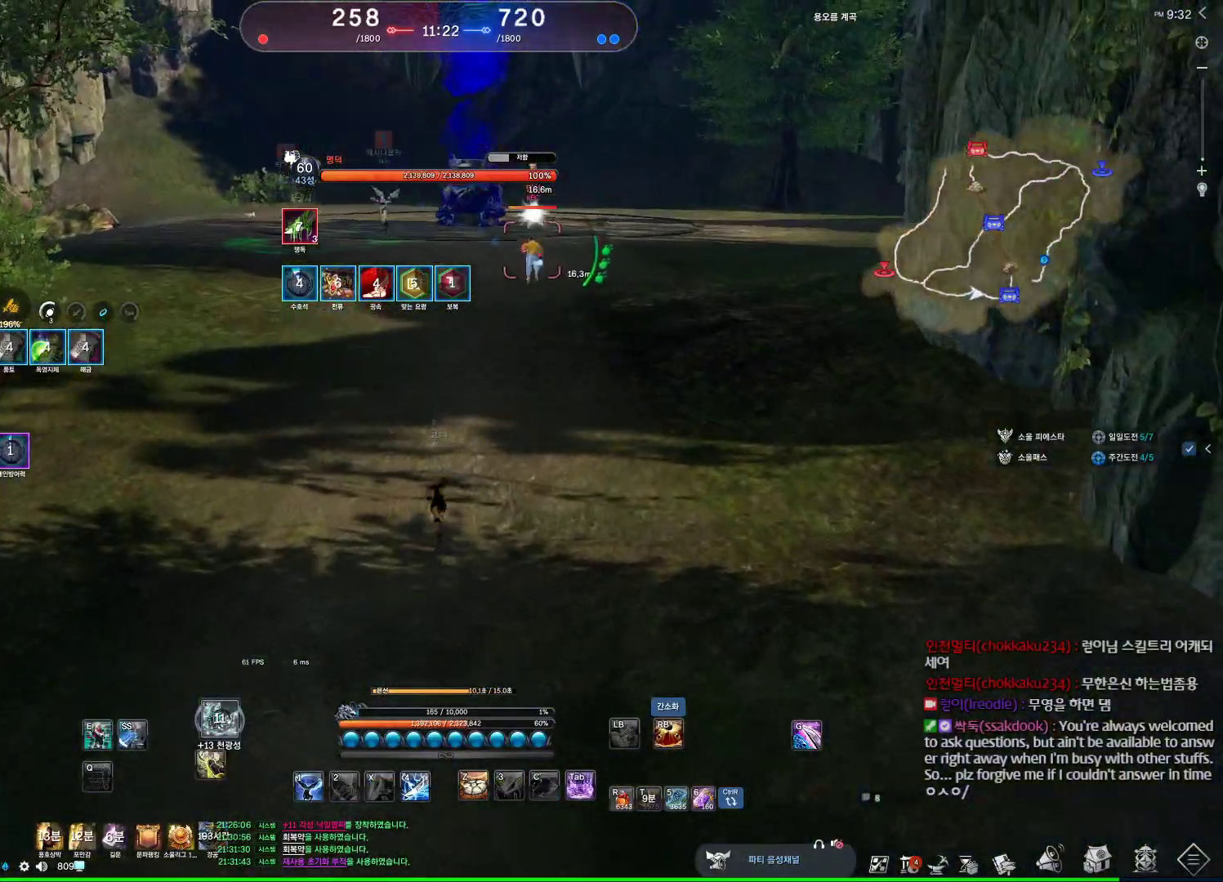
{"keys": ["w"], "mouse": [], "events": []}
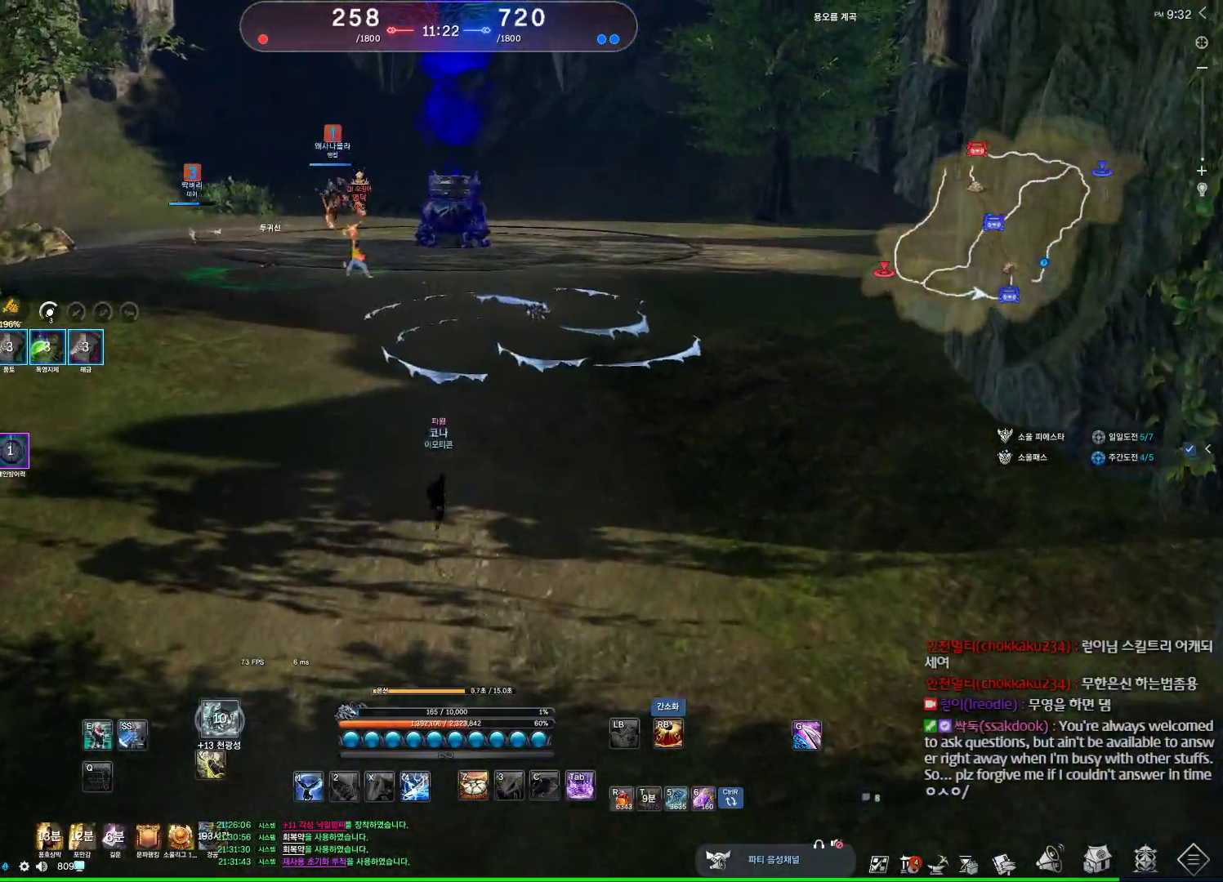
{"keys": ["d", "w"], "mouse": ["mb4"], "events": [[433, "d", "down"], [500, "mouse_mb4", "down"]]}
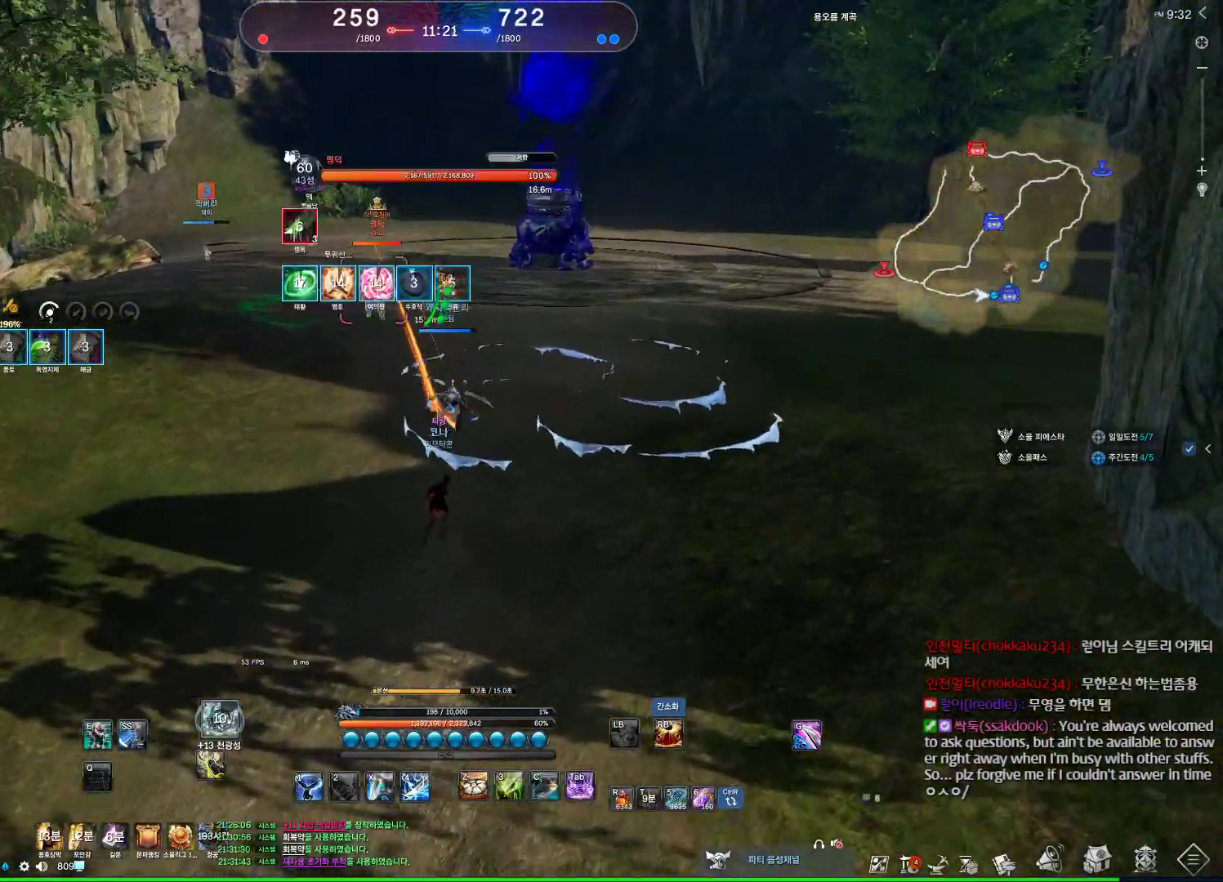
{"keys": ["alt", "d"], "mouse": [], "events": [[67, "alt", "down"], [133, "mouse_mb4", "up"], [133, "w", "up"], [167, "mouse_mb4", "down"], [233, "mouse_mb4", "up"]]}
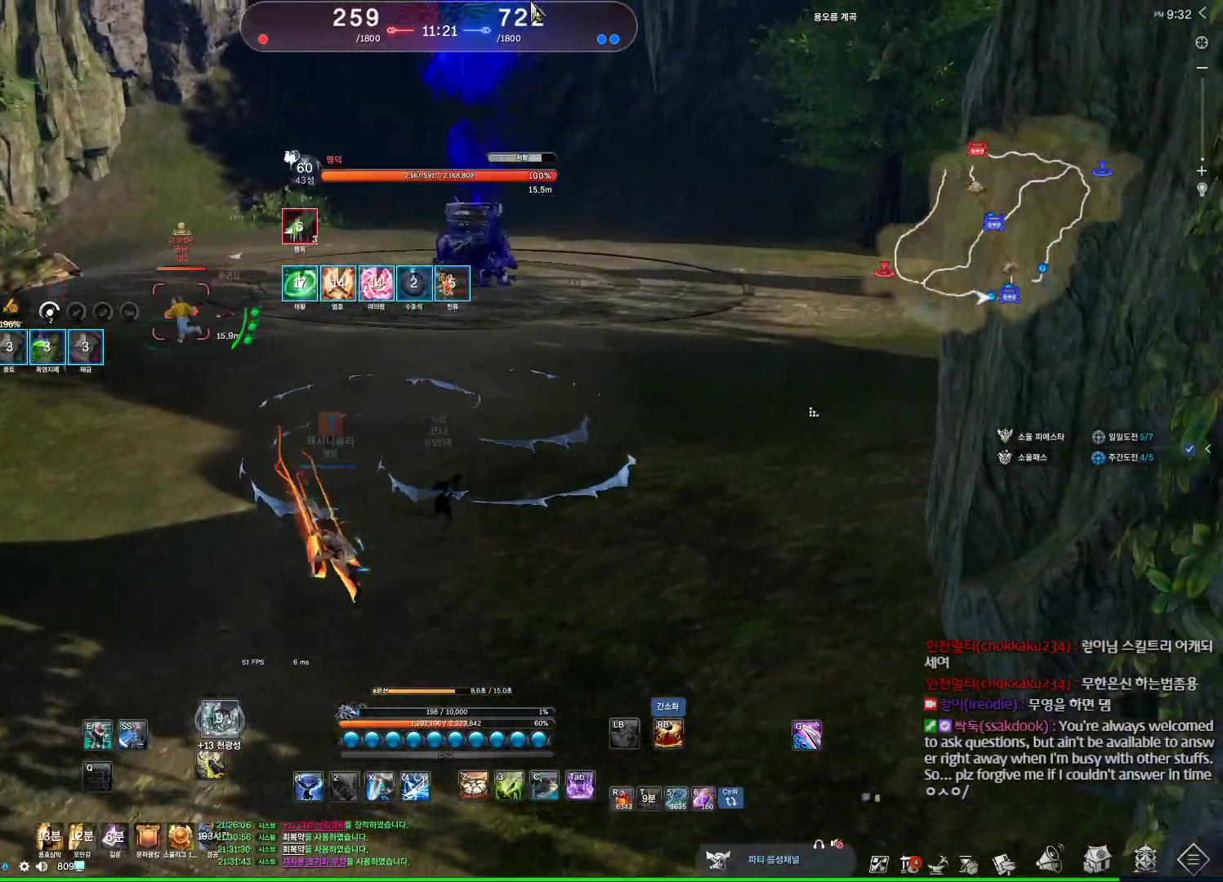
{"keys": ["d", "w"], "mouse": [], "events": [[67, "alt", "up"], [267, "w", "down"]]}
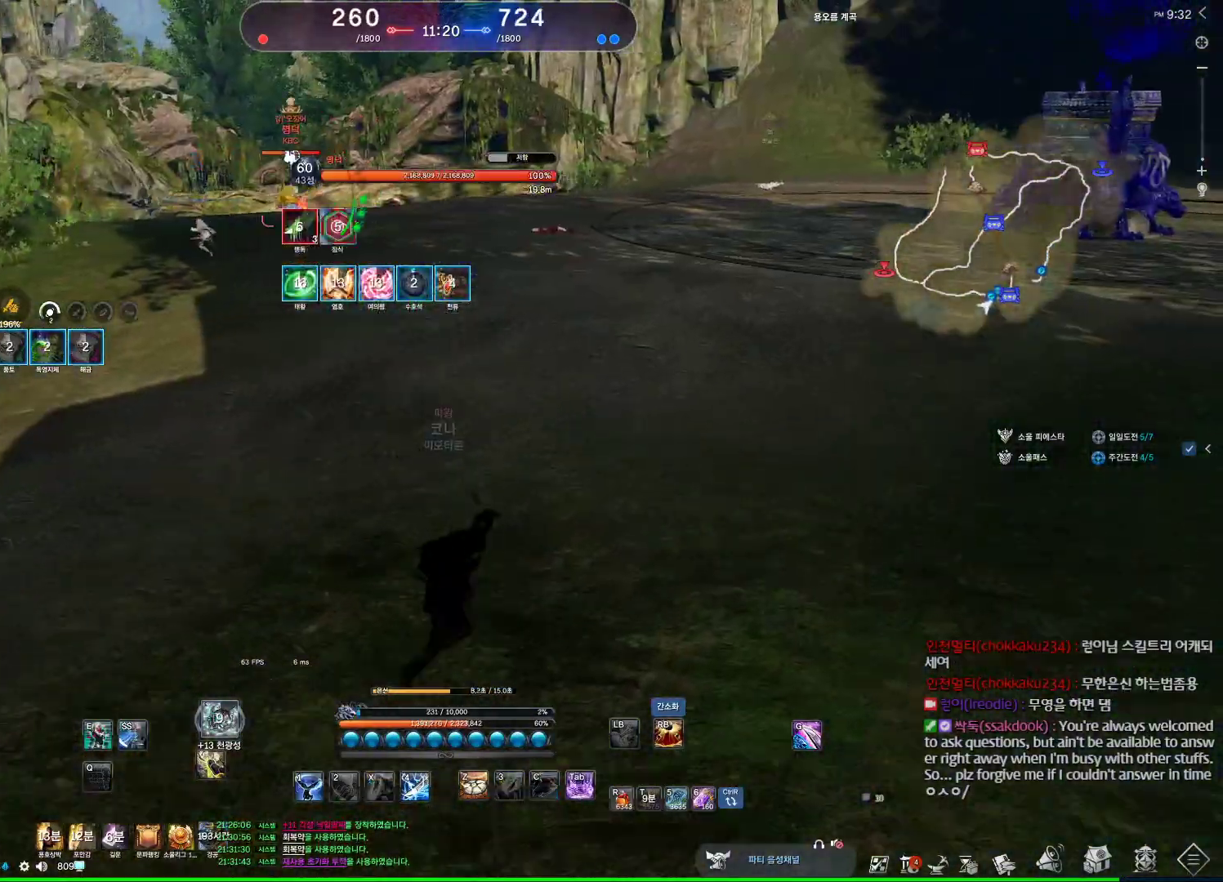
{"keys": ["d", "w"], "mouse": [], "events": []}
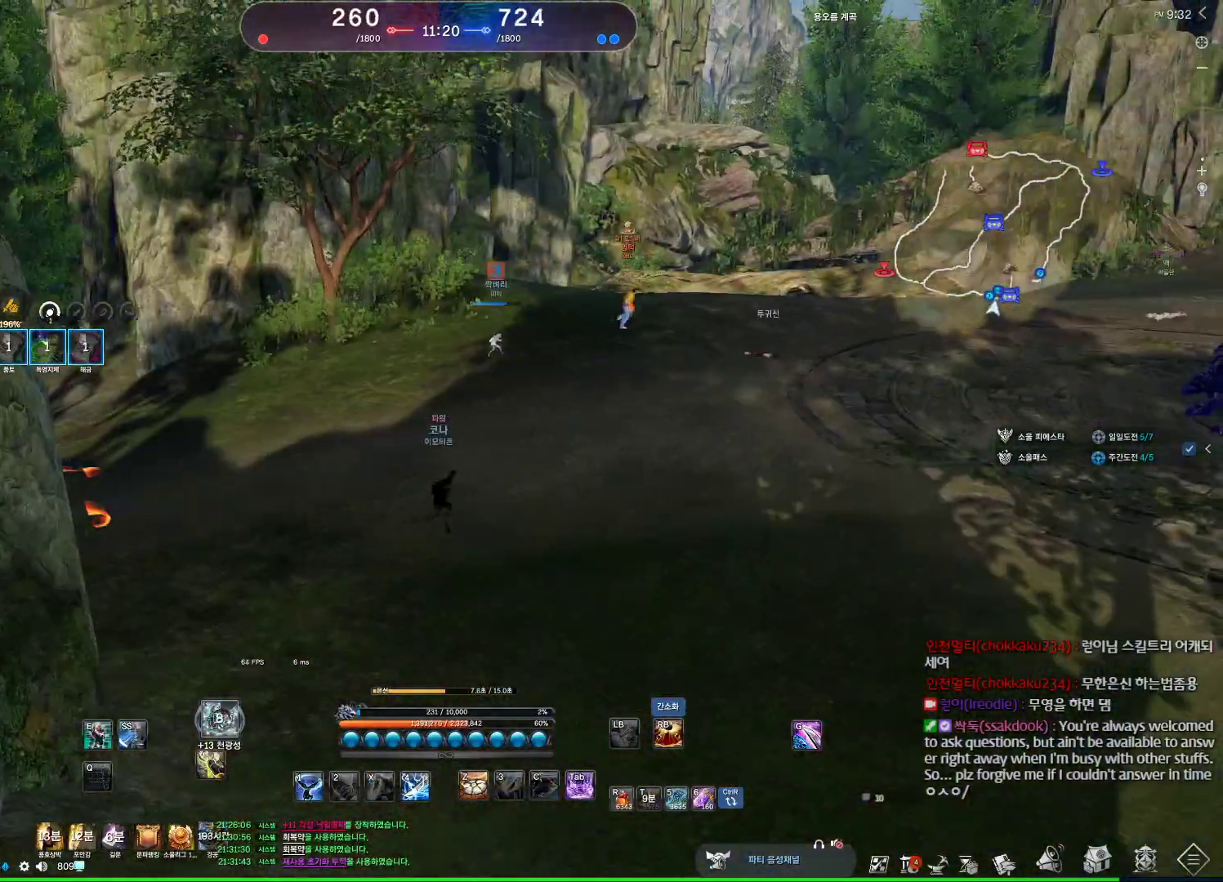
{"keys": ["d"], "mouse": [], "events": [[133, "w", "up"]]}
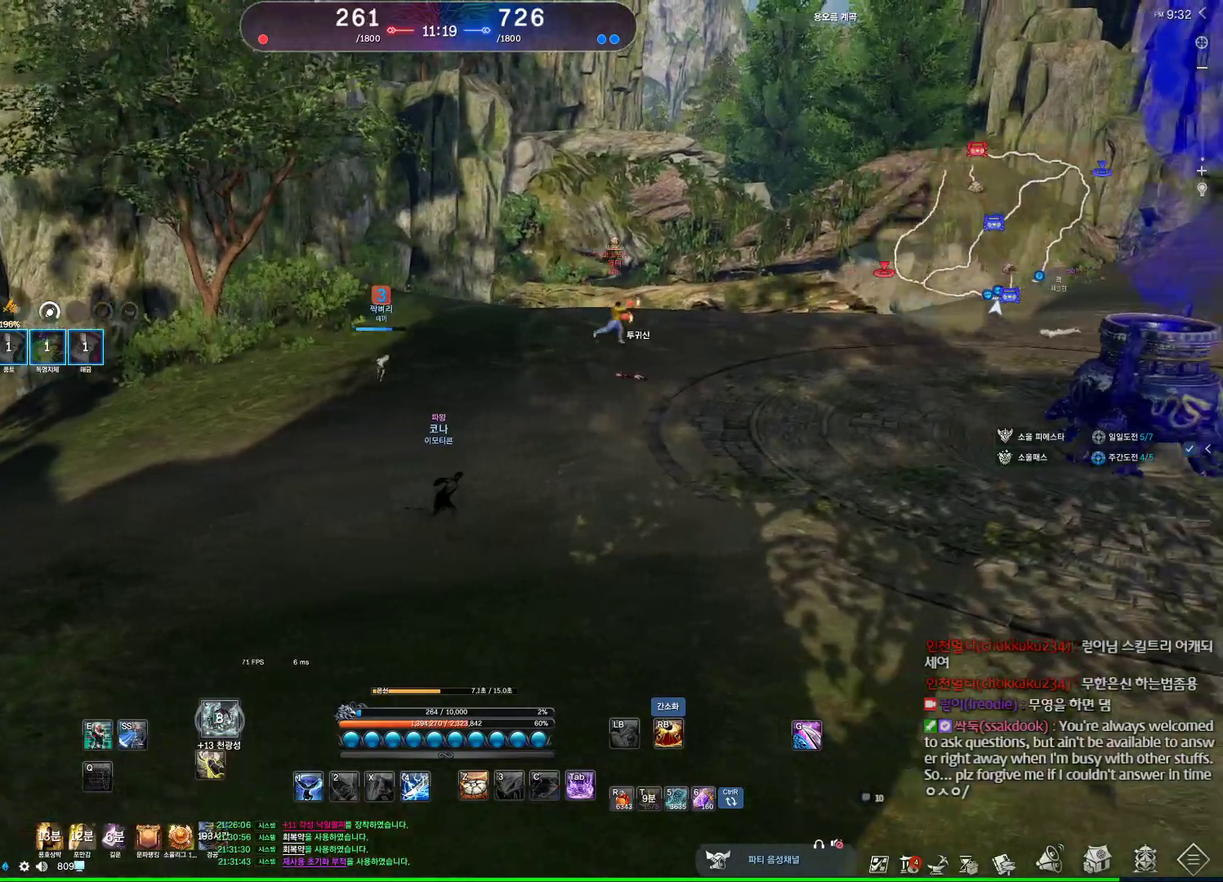
{"keys": ["w"], "mouse": [], "events": [[100, "w", "down"], [267, "d", "up"]]}
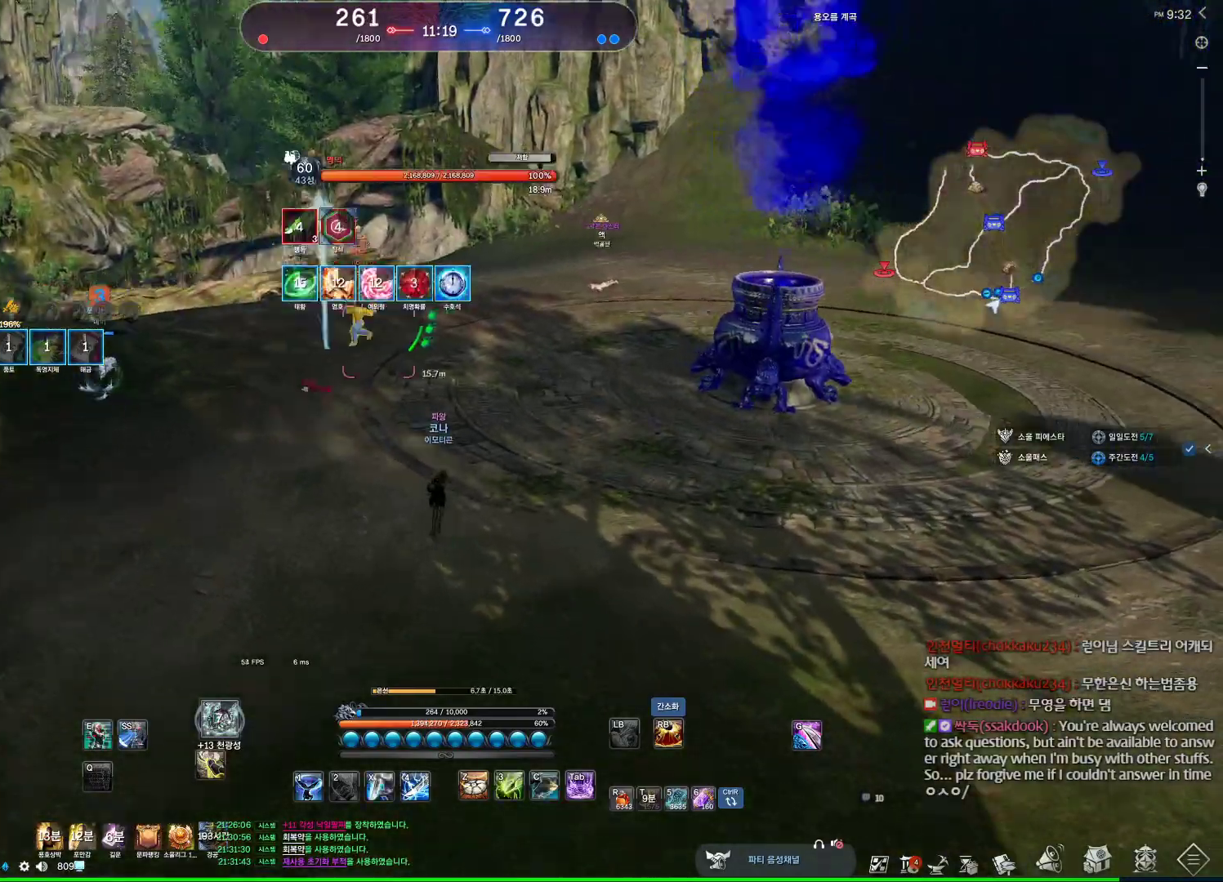
{"keys": ["d"], "mouse": [], "events": [[333, "w", "up"], [500, "d", "down"]]}
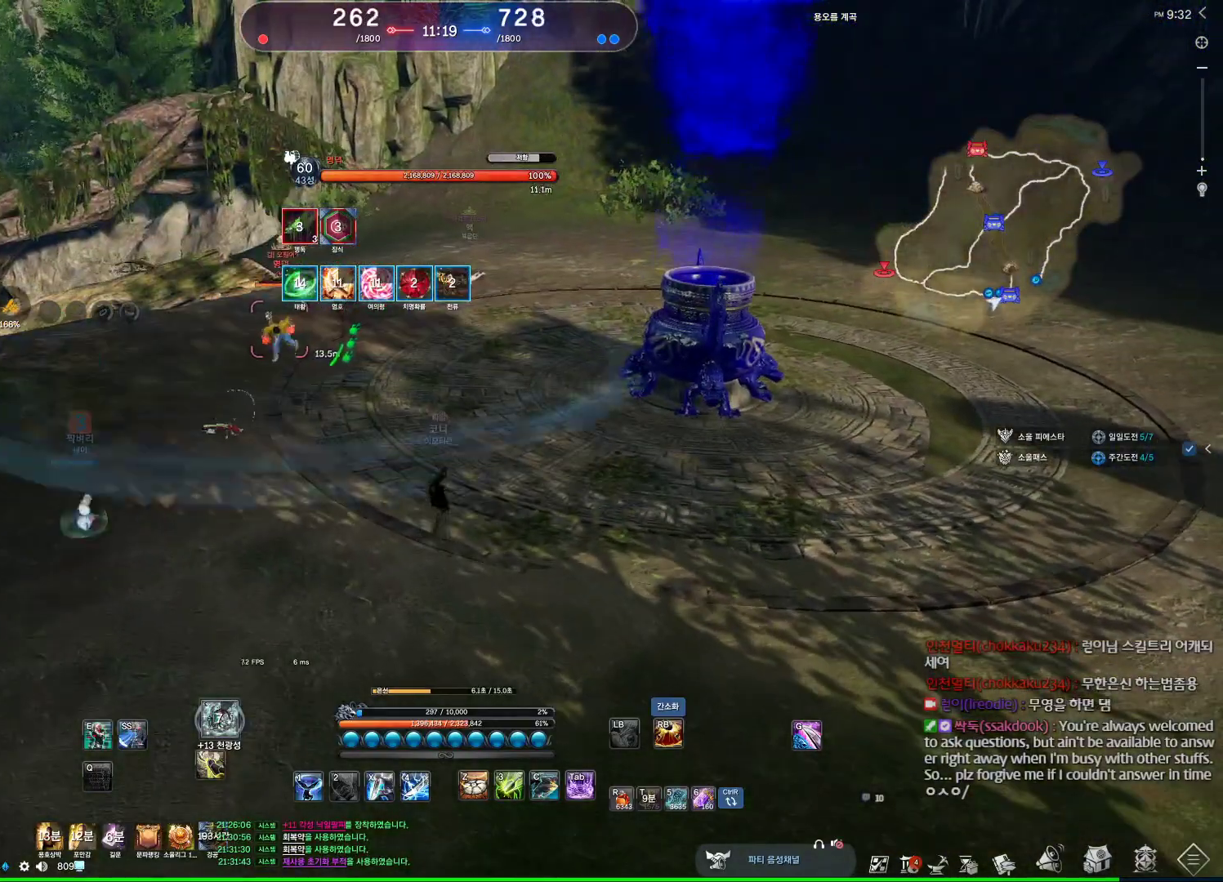
{"keys": ["d"], "mouse": [], "events": []}
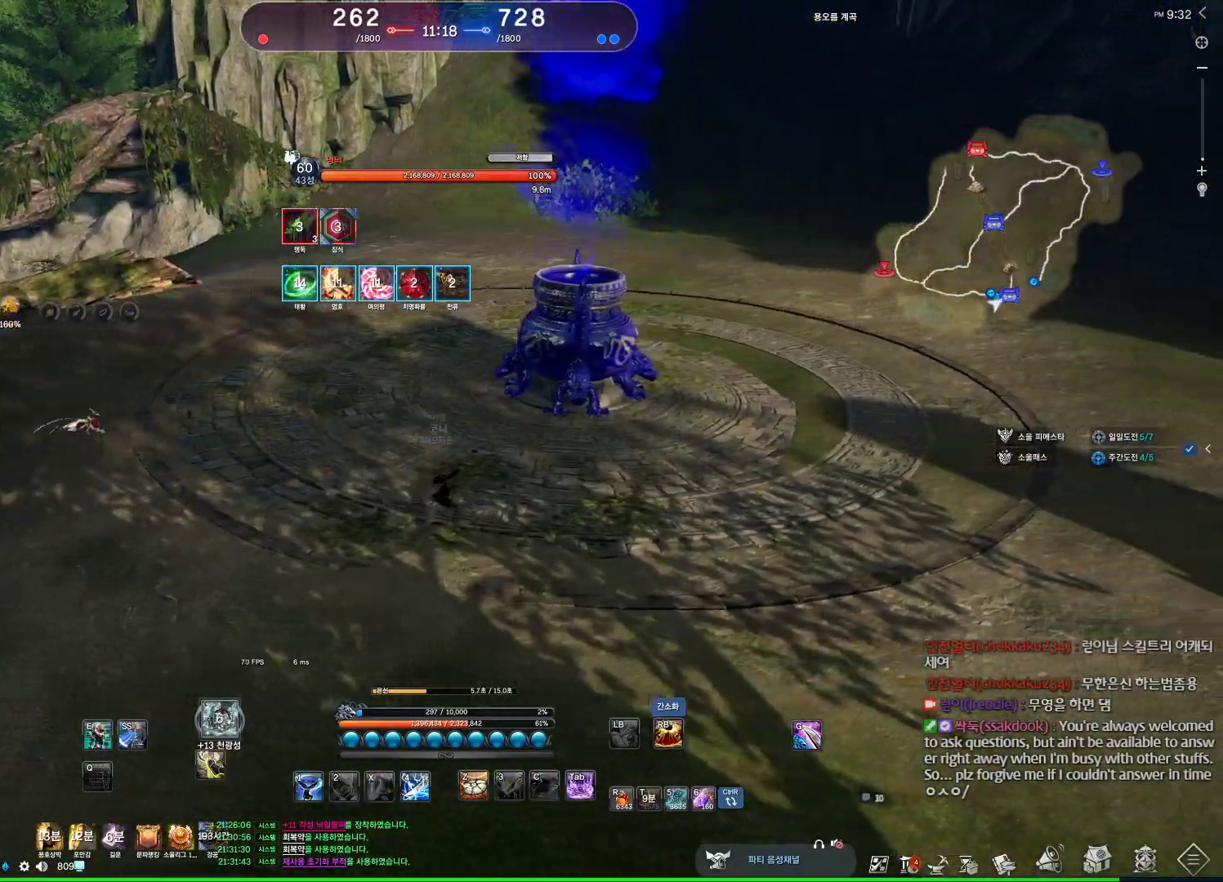
{"keys": ["d", "w"], "mouse": [], "events": [[500, "w", "down"]]}
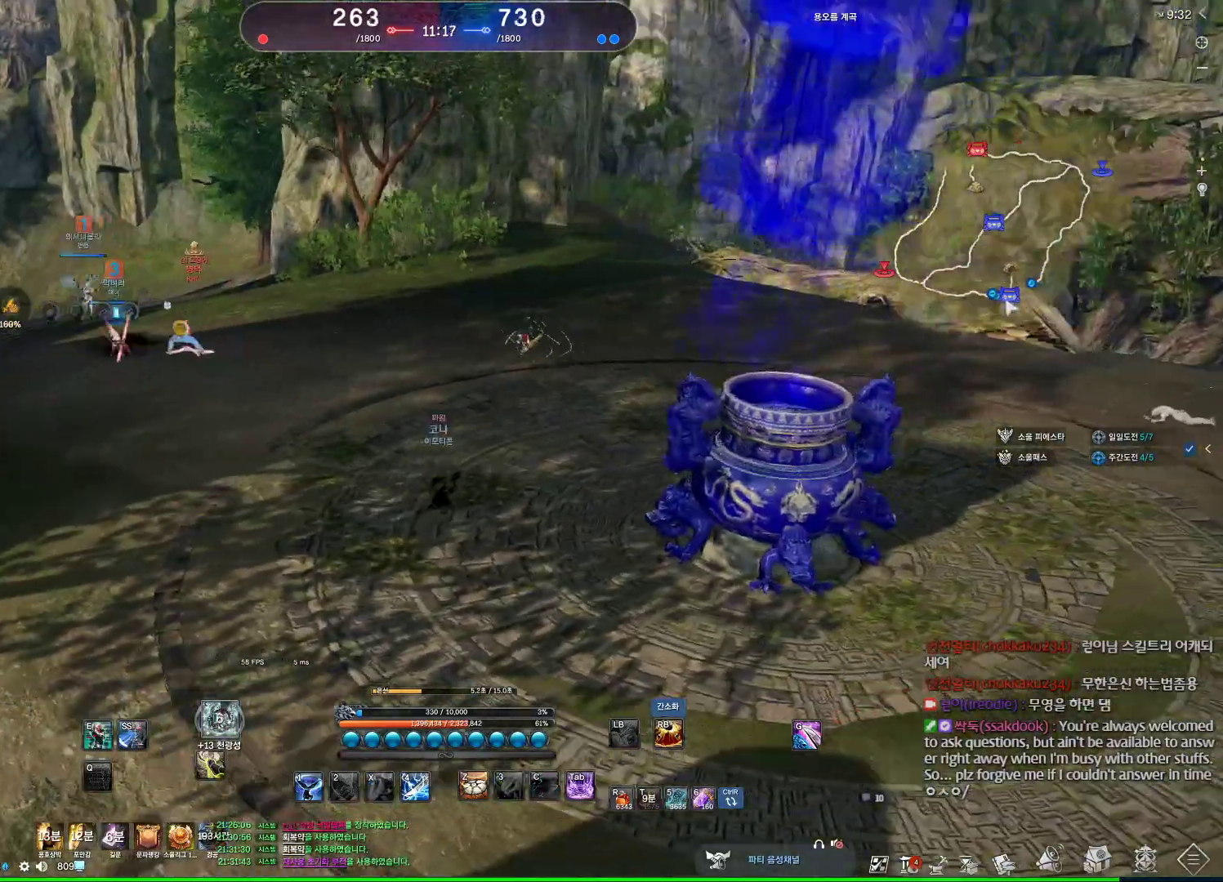
{"keys": ["d"], "mouse": [], "events": [[233, "w", "up"]]}
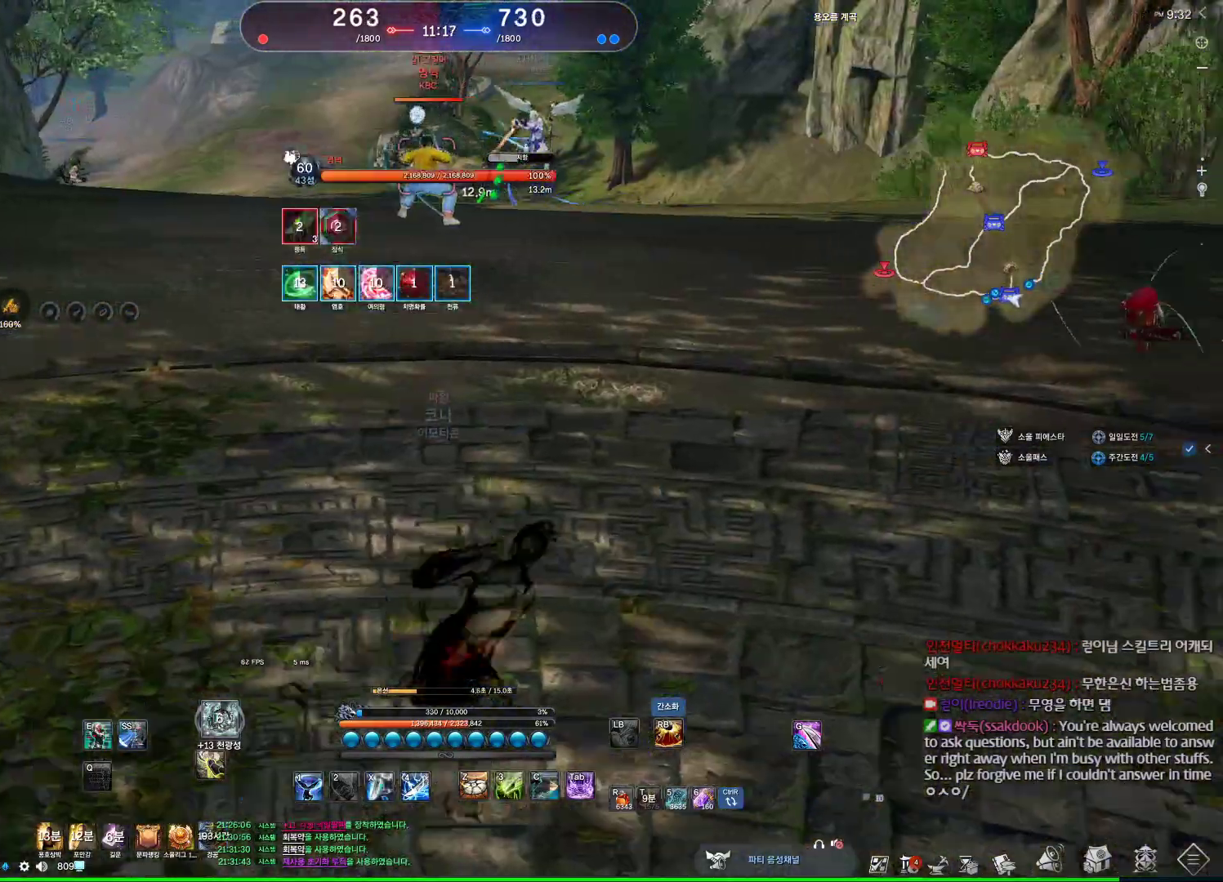
{"keys": ["w"], "mouse": [], "events": [[100, "w", "down"], [300, "d", "up"]]}
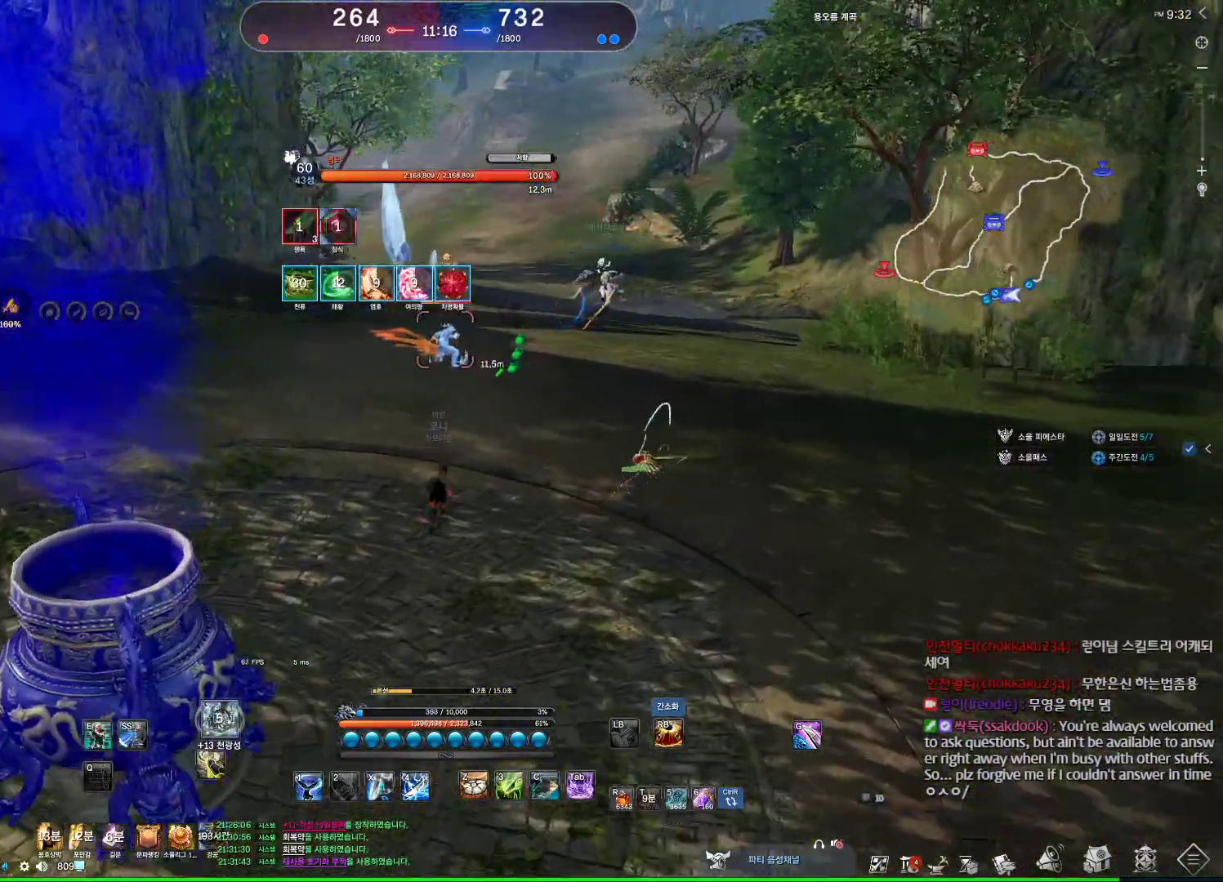
{"keys": [], "mouse": [], "events": [[33, "w", "up"]]}
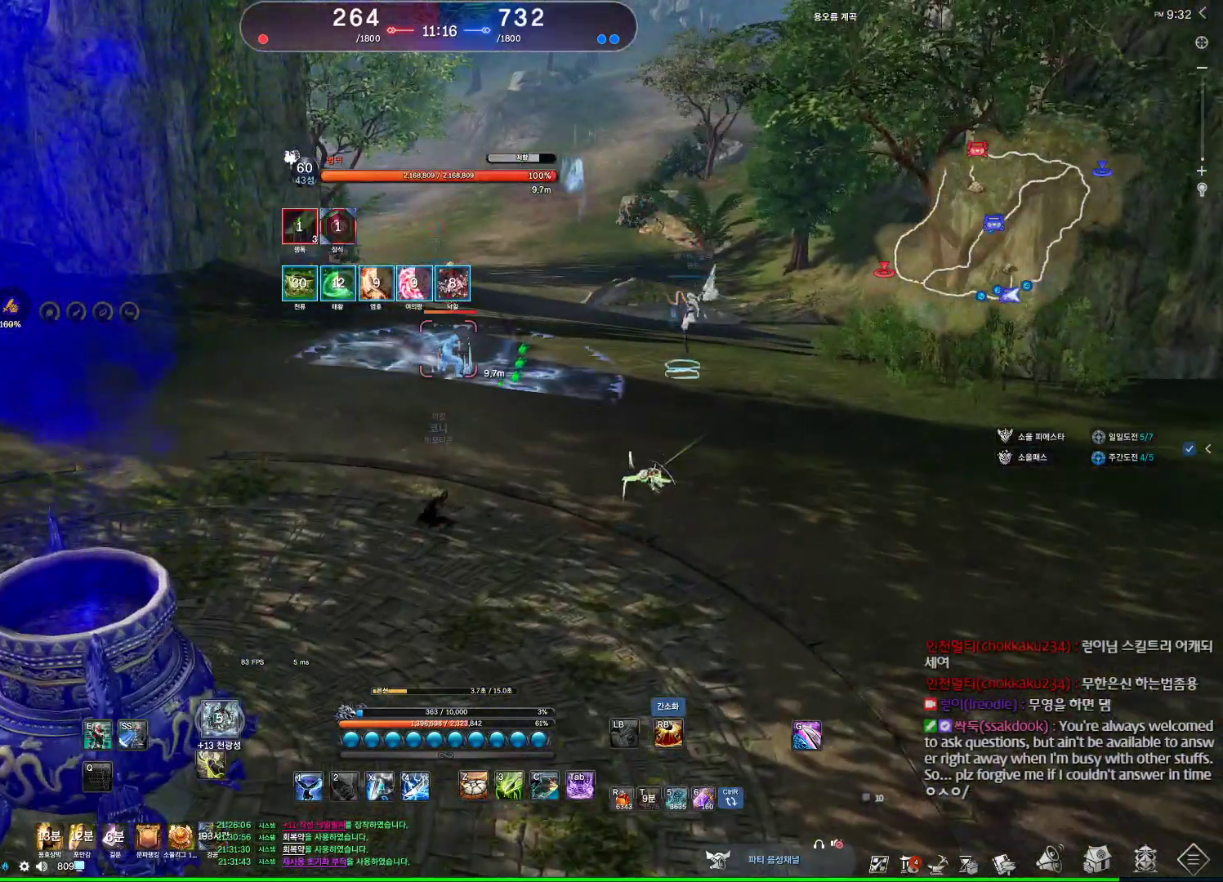
{"keys": [], "mouse": [], "events": []}
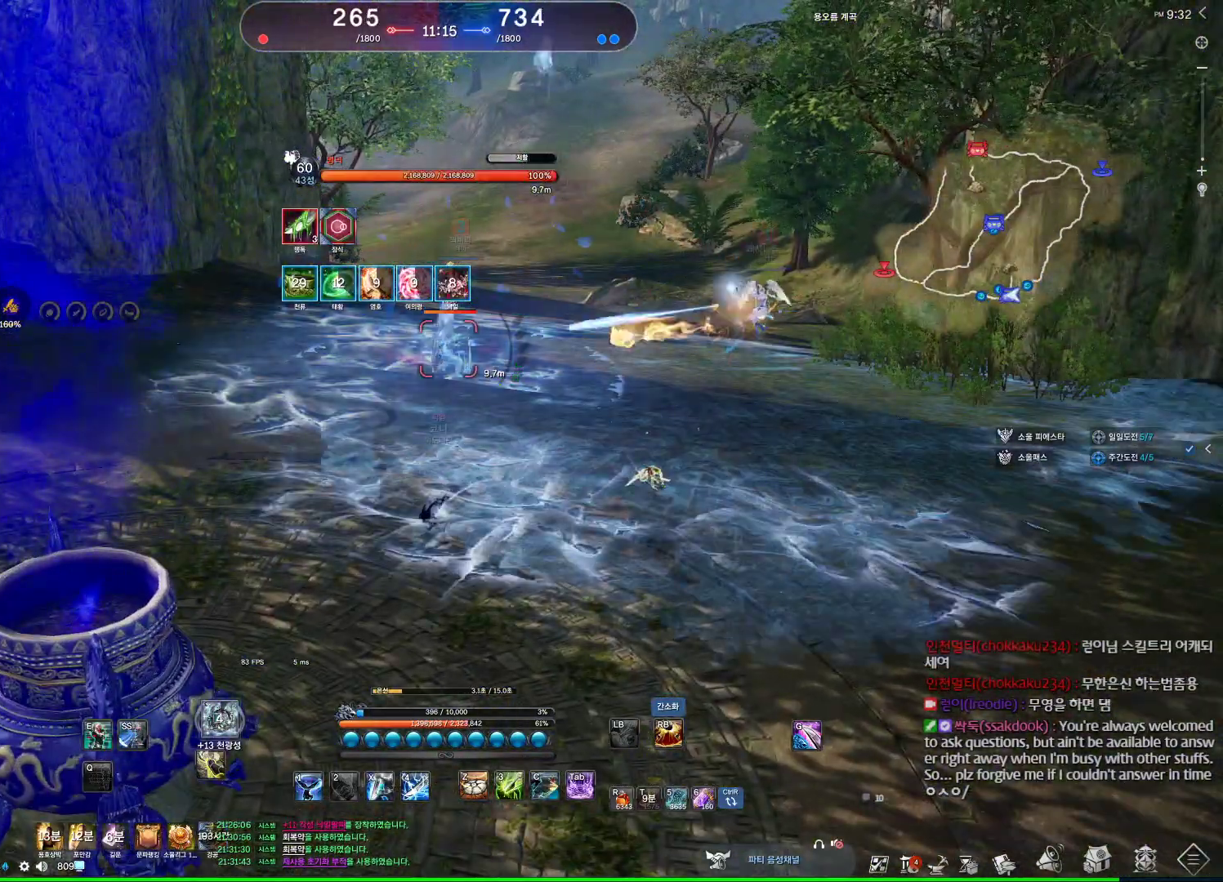
{"keys": [], "mouse": [], "events": []}
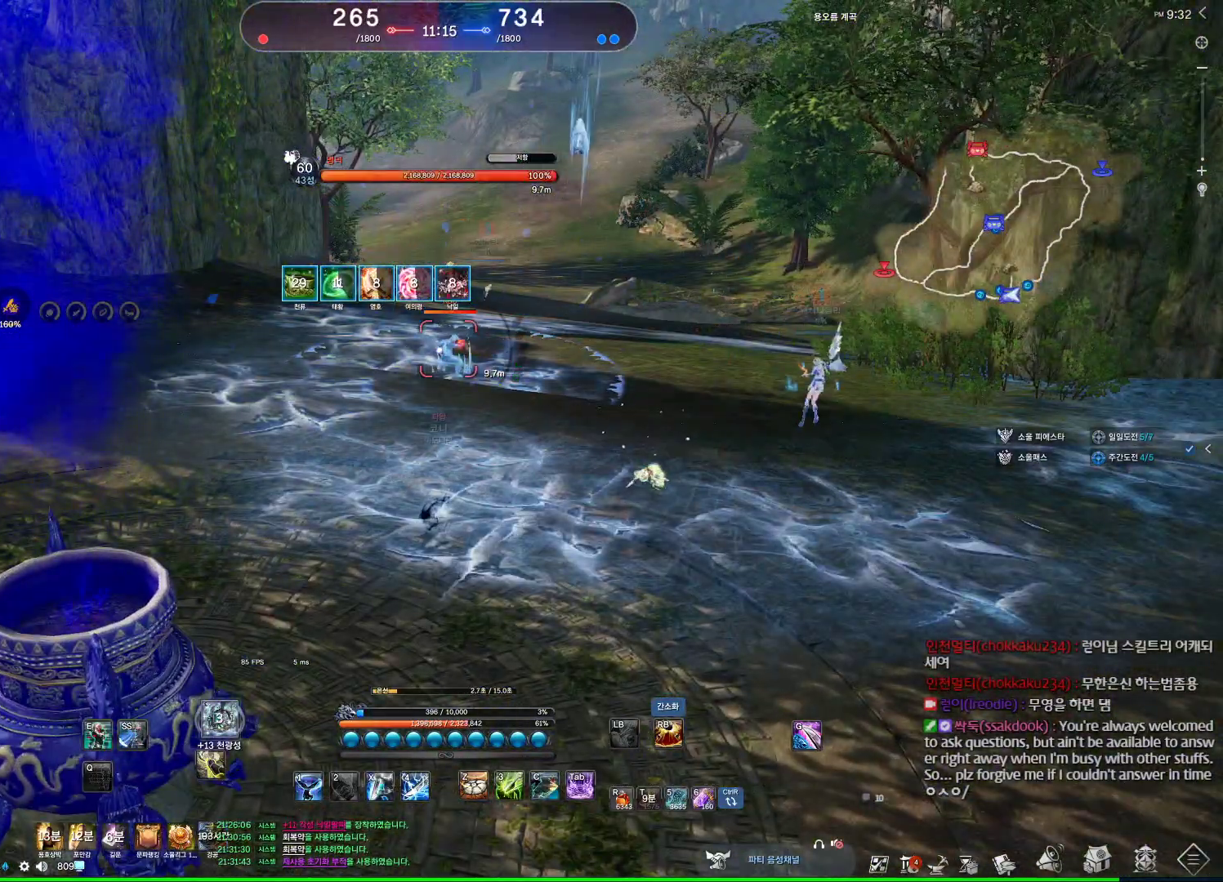
{"keys": ["c"], "mouse": [], "events": [[500, "c", "down"]]}
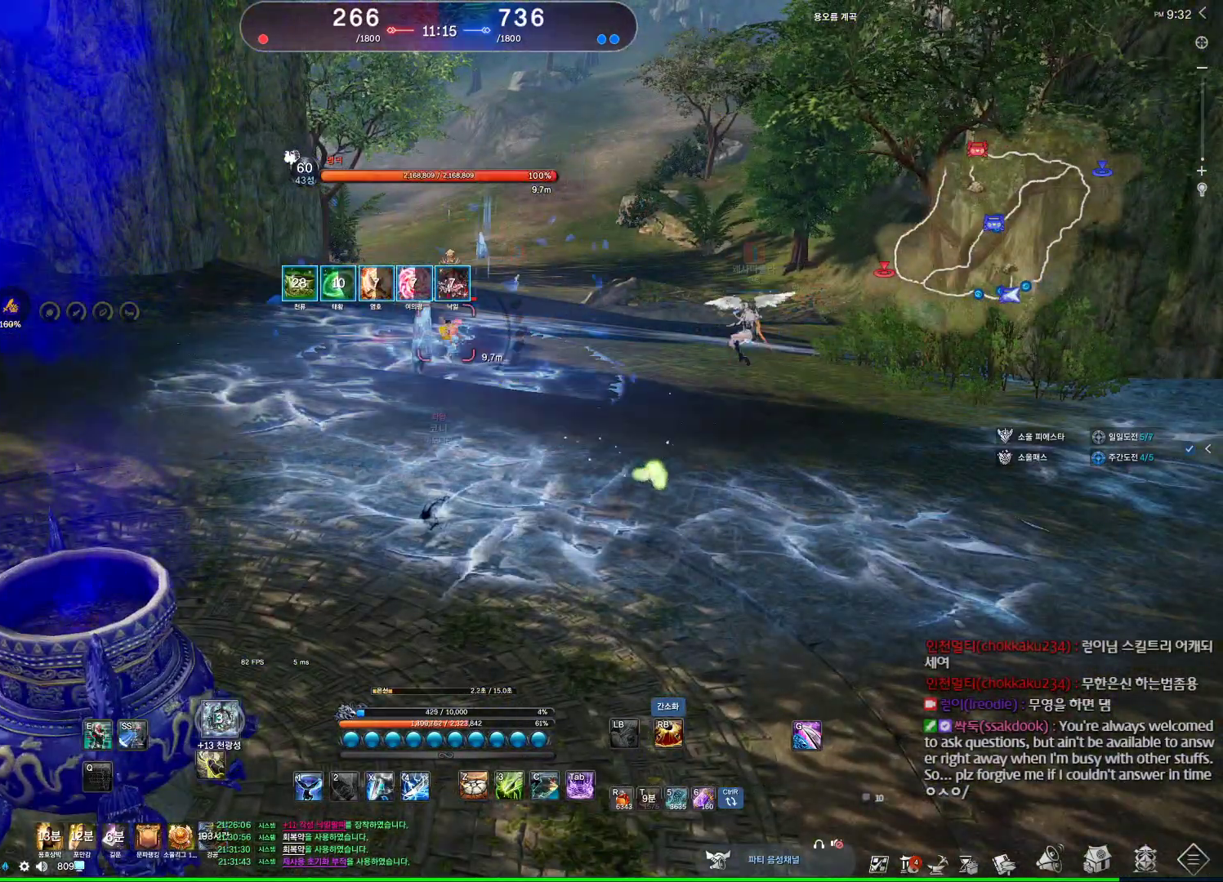
{"keys": ["v"], "mouse": [], "events": [[100, "c", "up"], [200, "mouse_right", "down"], [300, "mouse_right", "up"], [400, "v", "down"]]}